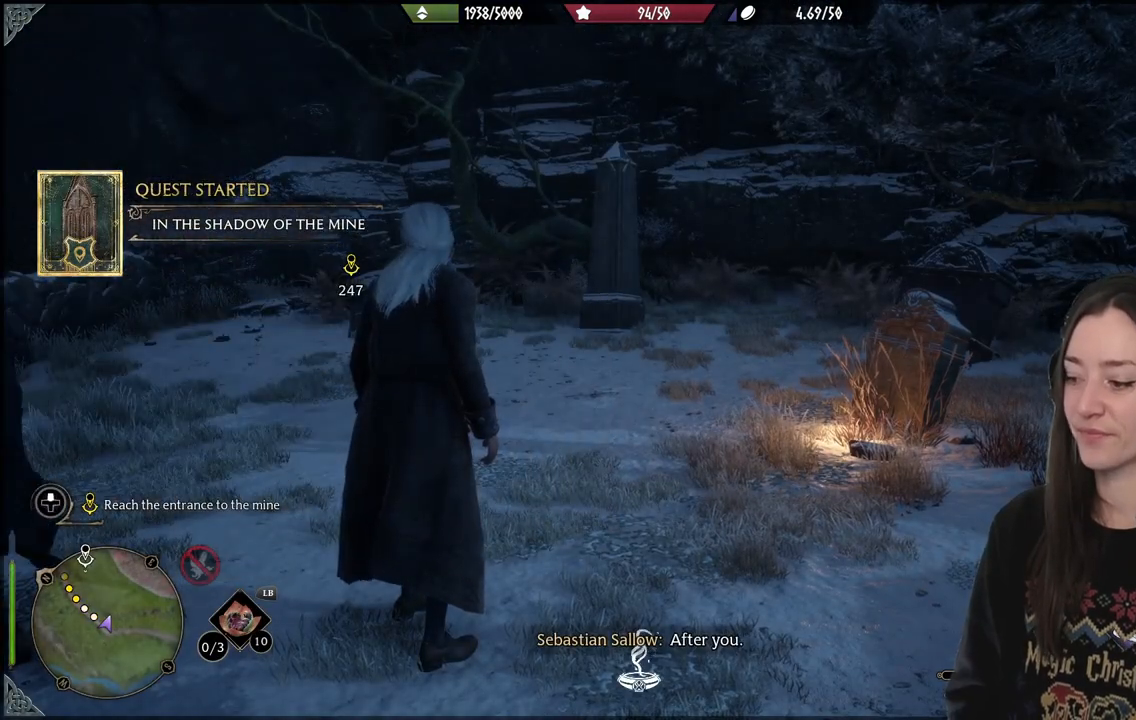
Gameplay with a controller (Xbox layout); each line is a JSON object with the inputs held at the frame after it. "events" lists button and stick changes between this image and that frame as [ms after this image, input, new state], when the widget could be followed in between. Not read: L3.
{"buttons": [], "left_stick": "center", "right_stick": "left", "events": [[467, "right_stick", "left"]]}
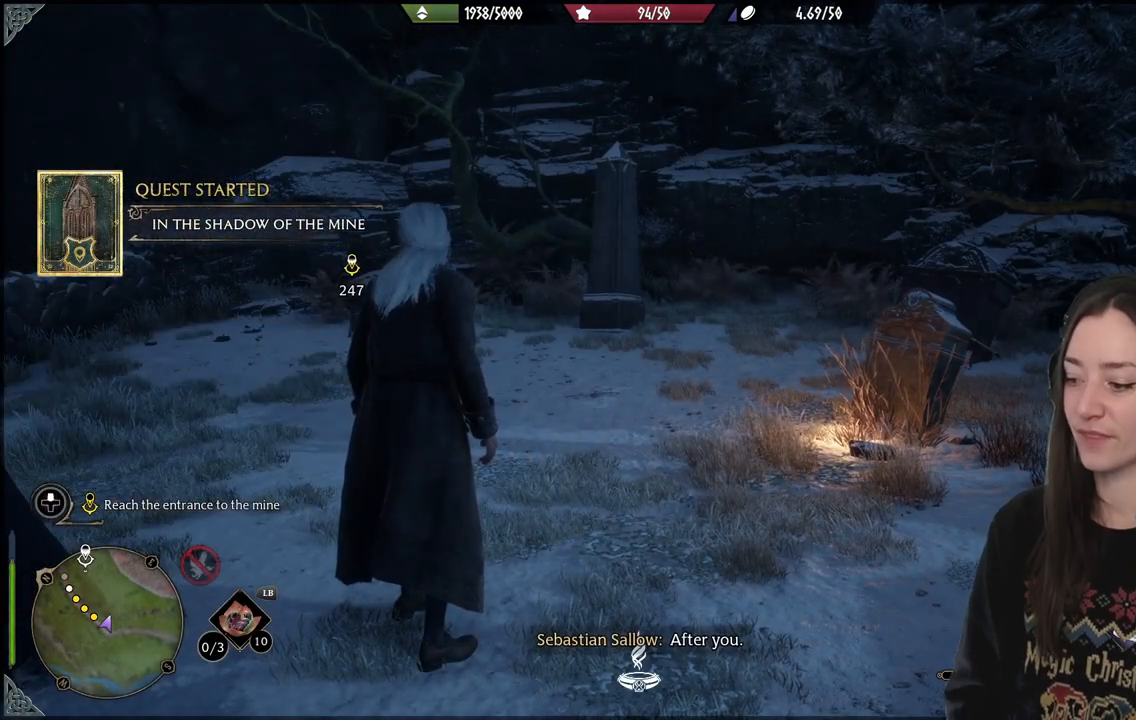
{"buttons": [], "left_stick": "center", "right_stick": "left", "events": []}
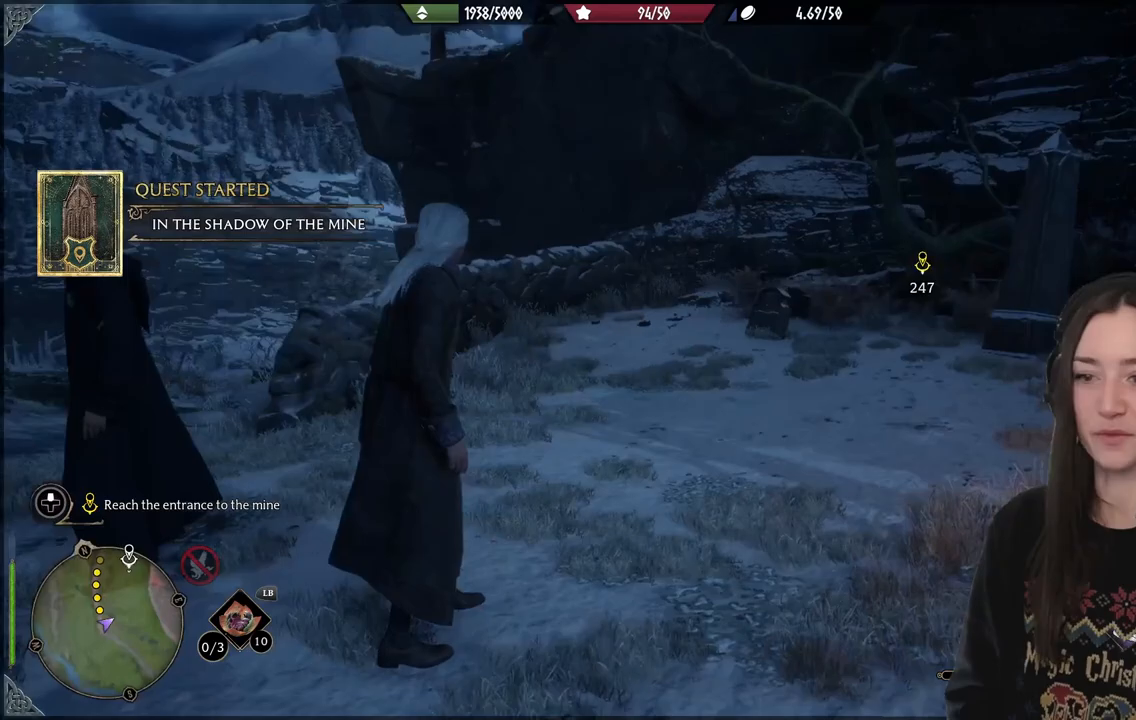
{"buttons": [], "left_stick": "center", "right_stick": "down-left", "events": [[283, "right_stick", "center"], [500, "right_stick", "down-left"]]}
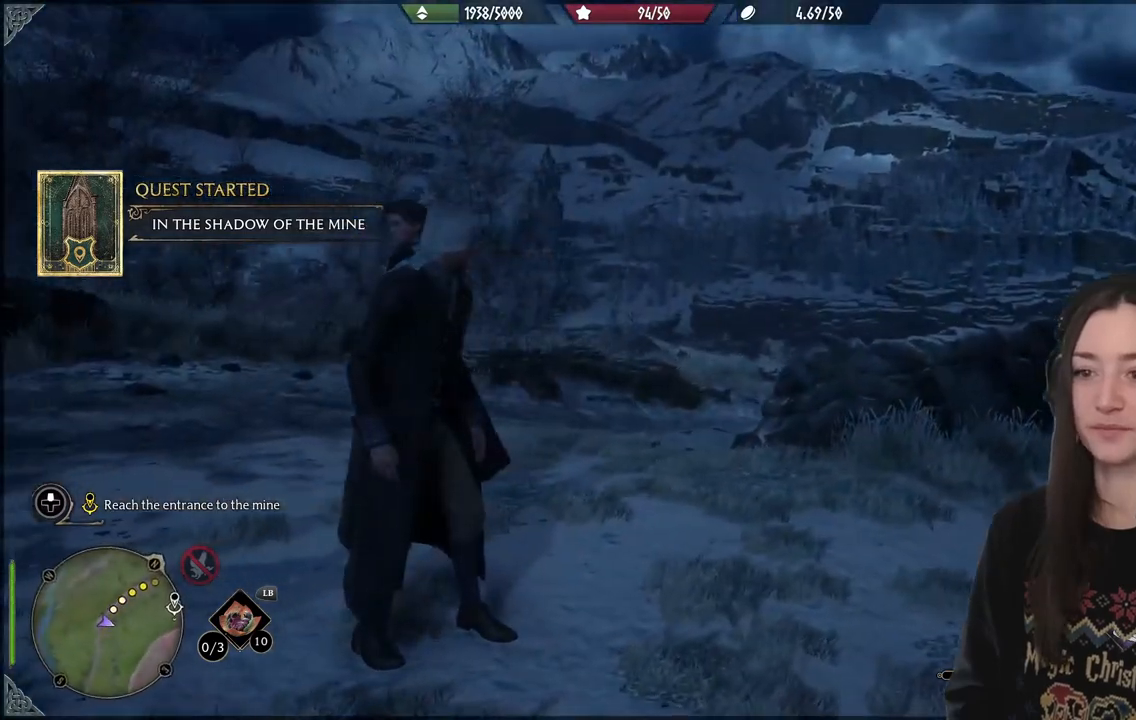
{"buttons": [], "left_stick": "center", "right_stick": "up-left", "events": [[283, "right_stick", "left"], [467, "right_stick", "up-left"]]}
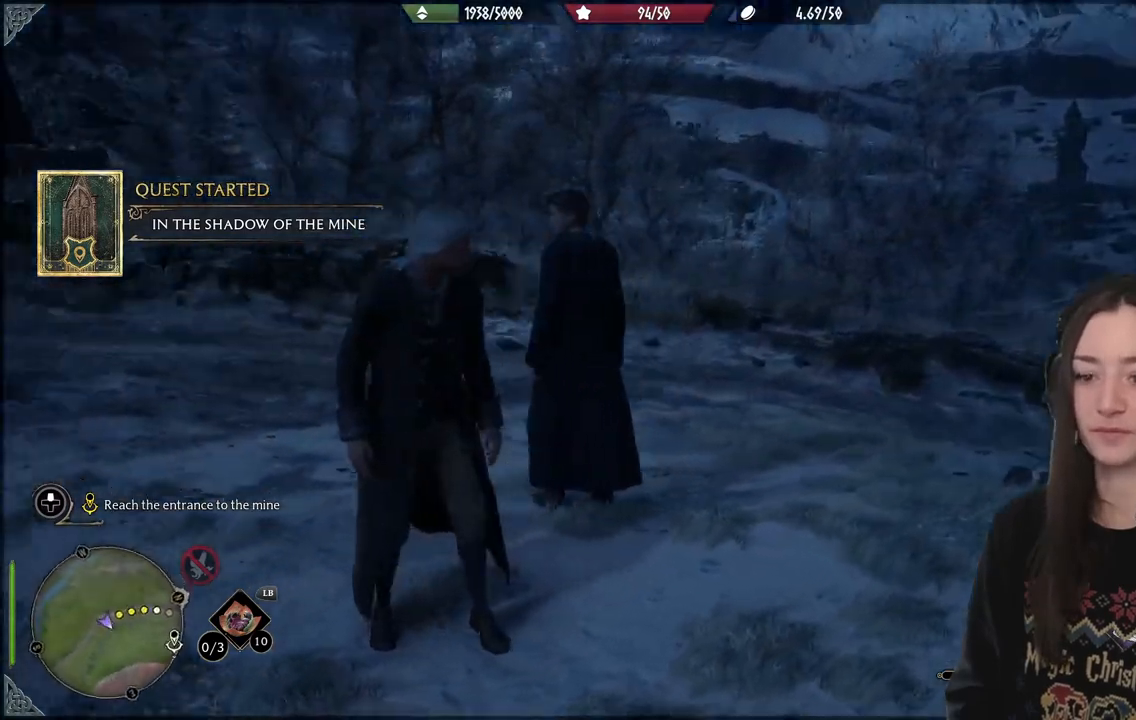
{"buttons": [], "left_stick": "up-left", "right_stick": "right", "events": [[50, "left_stick", "up"], [117, "left_stick", "up-left"], [117, "right_stick", "center"], [317, "right_stick", "right"]]}
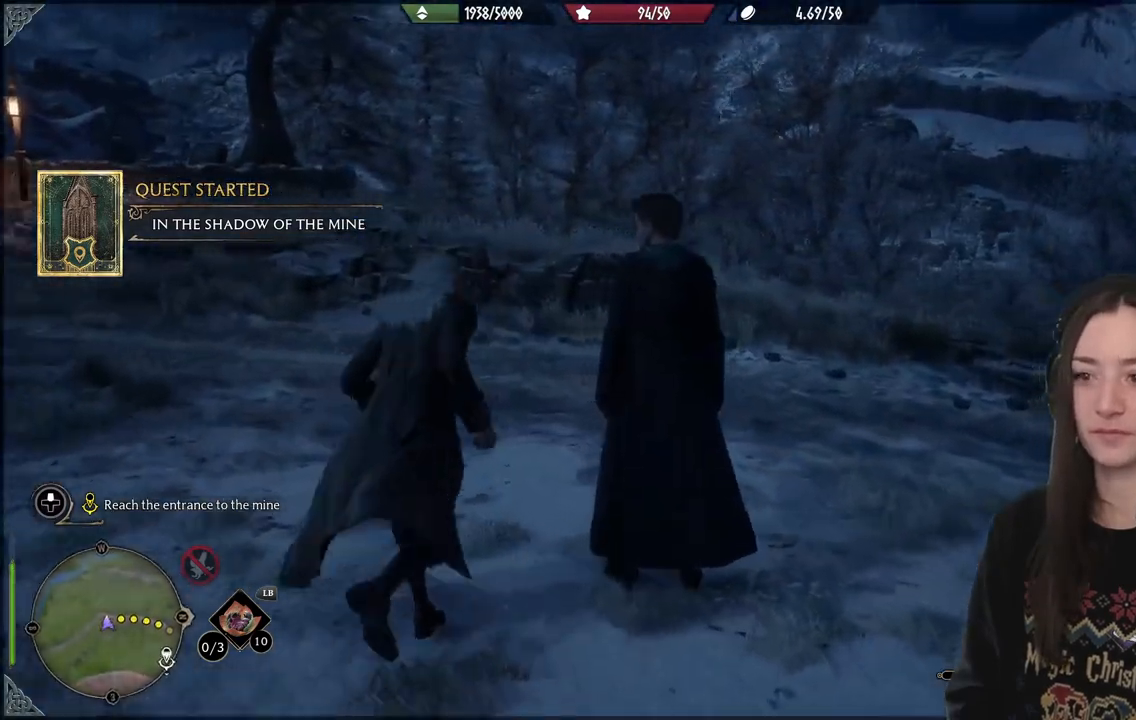
{"buttons": [], "left_stick": "up-left", "right_stick": "center", "events": [[433, "right_stick", "center"]]}
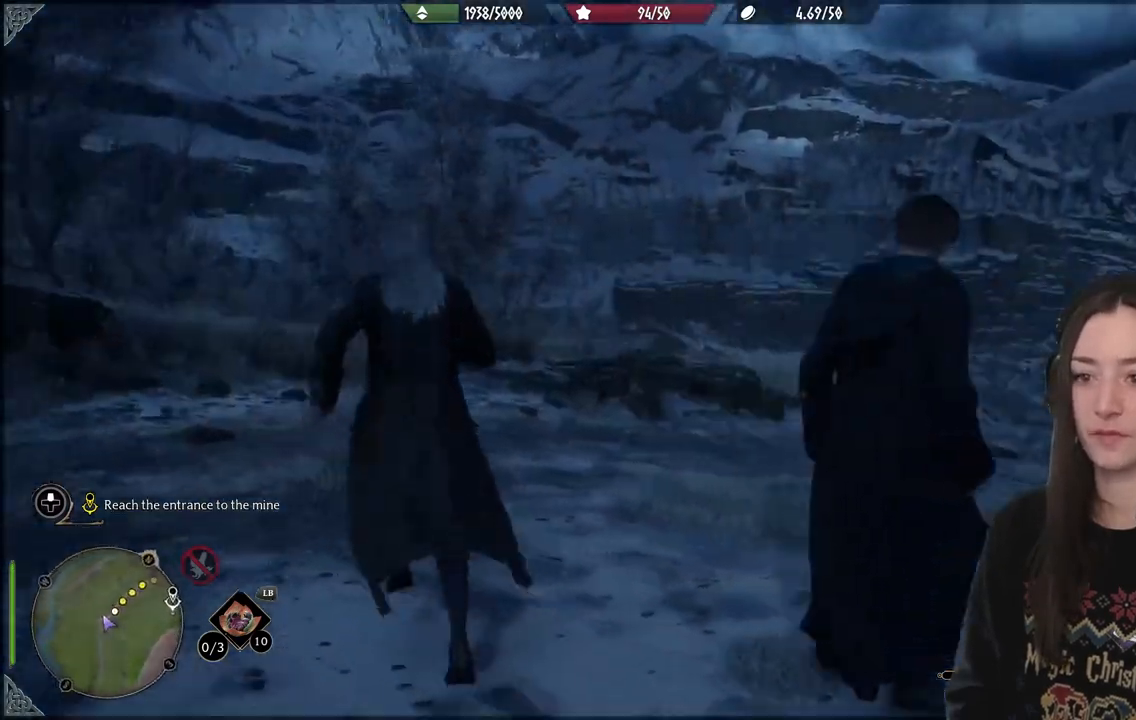
{"buttons": [], "left_stick": "up", "right_stick": "right", "events": [[33, "left_stick", "up"], [150, "right_stick", "right"]]}
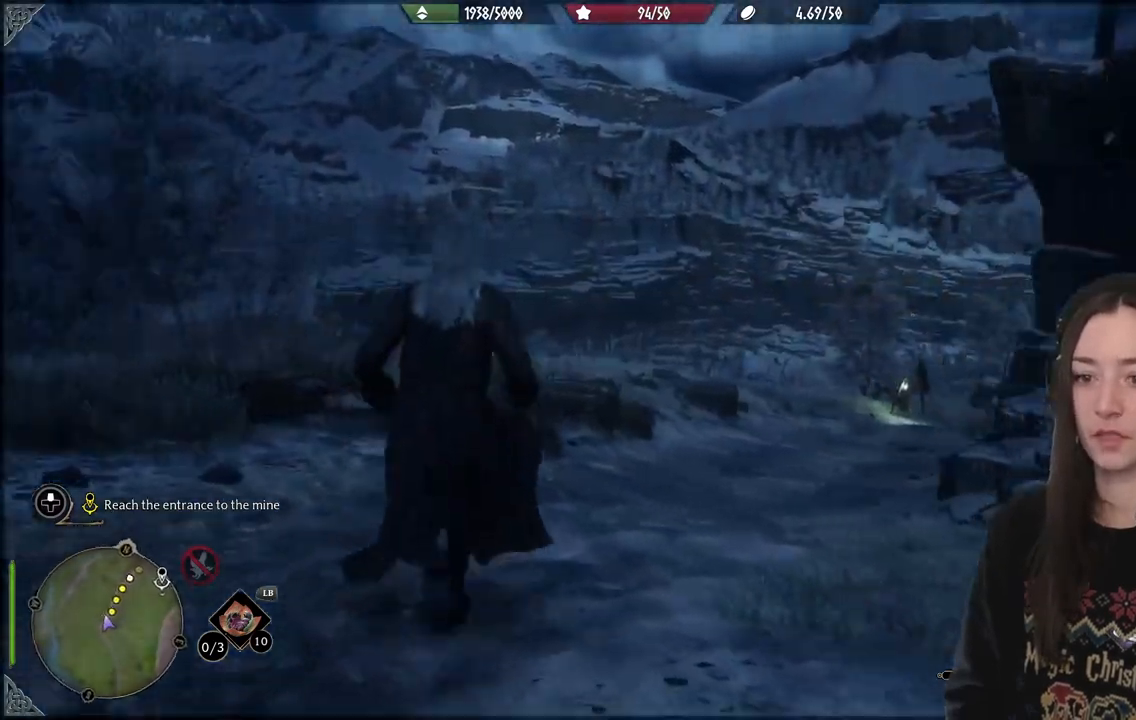
{"buttons": [], "left_stick": "up", "right_stick": "center", "events": [[183, "right_stick", "center"]]}
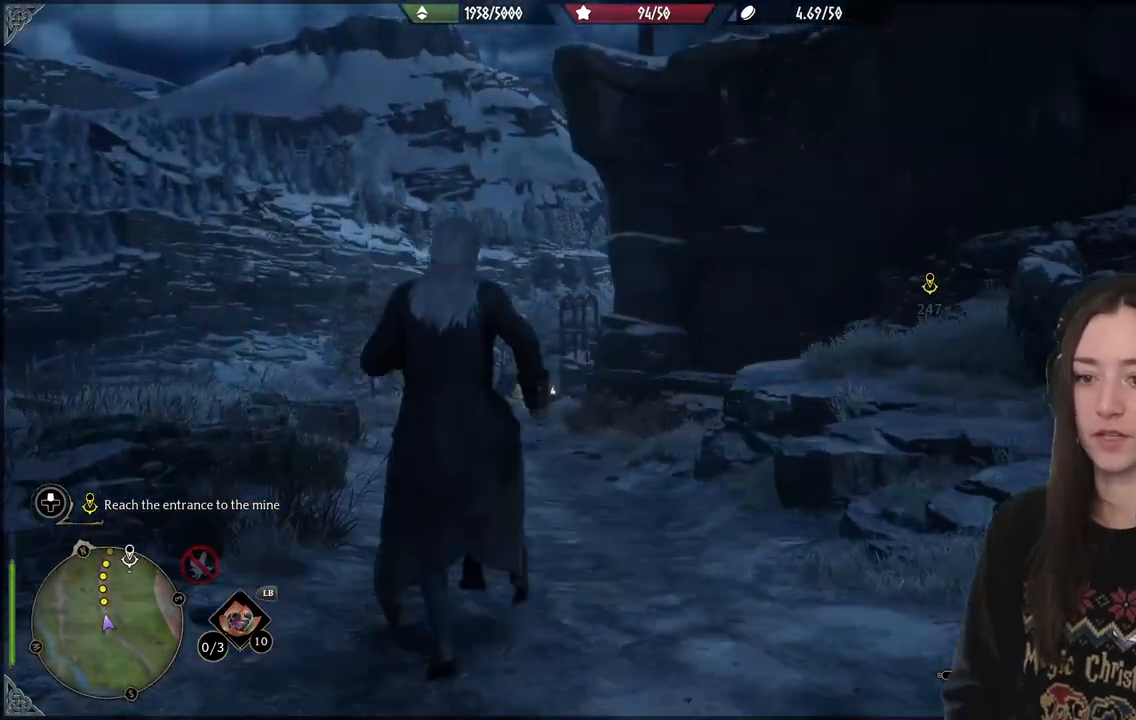
{"buttons": [], "left_stick": "up", "right_stick": "down", "events": [[150, "right_stick", "down"]]}
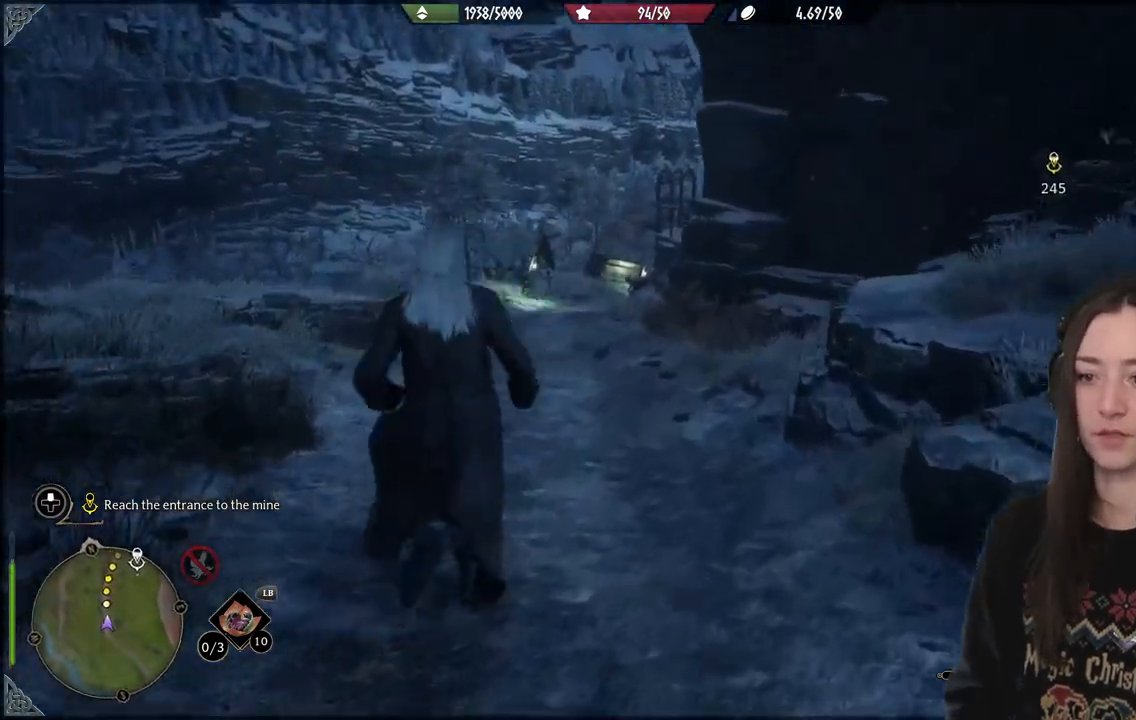
{"buttons": [], "left_stick": "up", "right_stick": "center"}
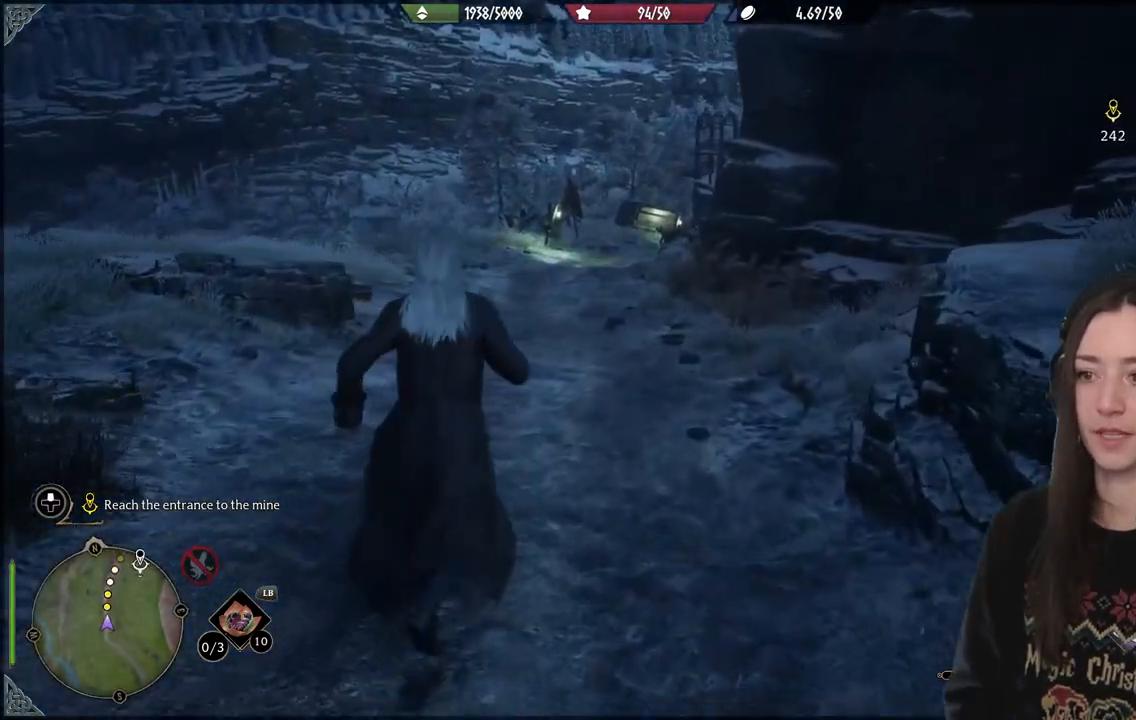
{"buttons": [], "left_stick": "up", "right_stick": "center", "events": []}
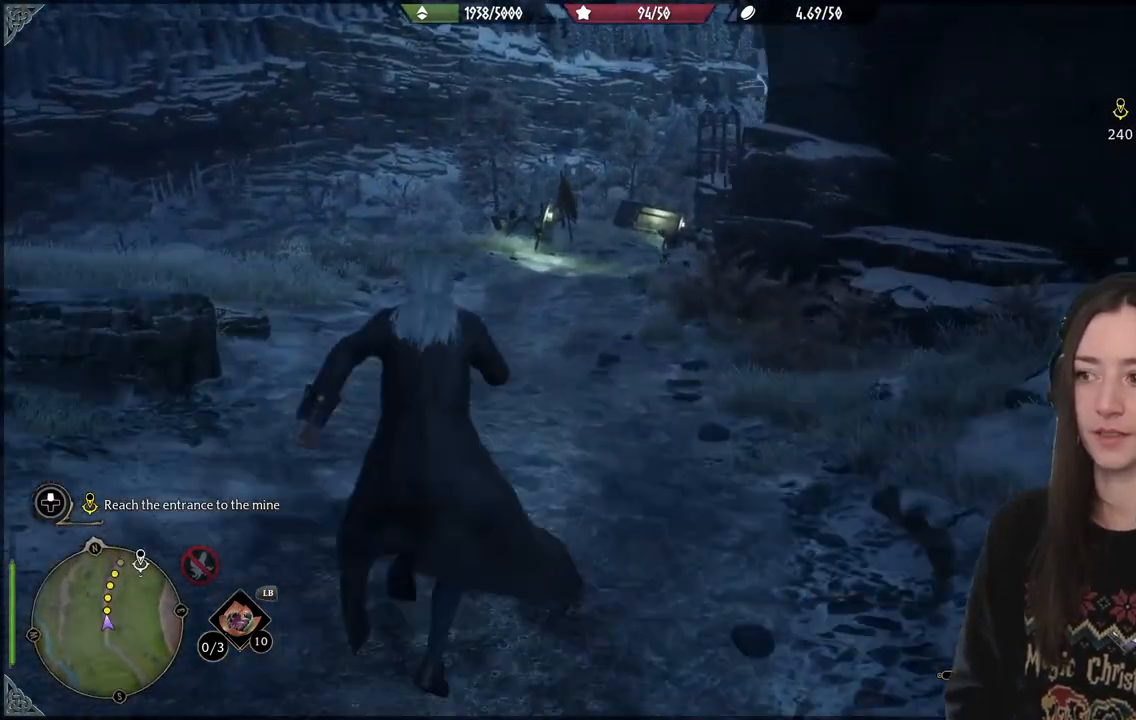
{"buttons": [], "left_stick": "up", "right_stick": "center", "events": [[250, "right_stick", "up-right"], [500, "right_stick", "center"]]}
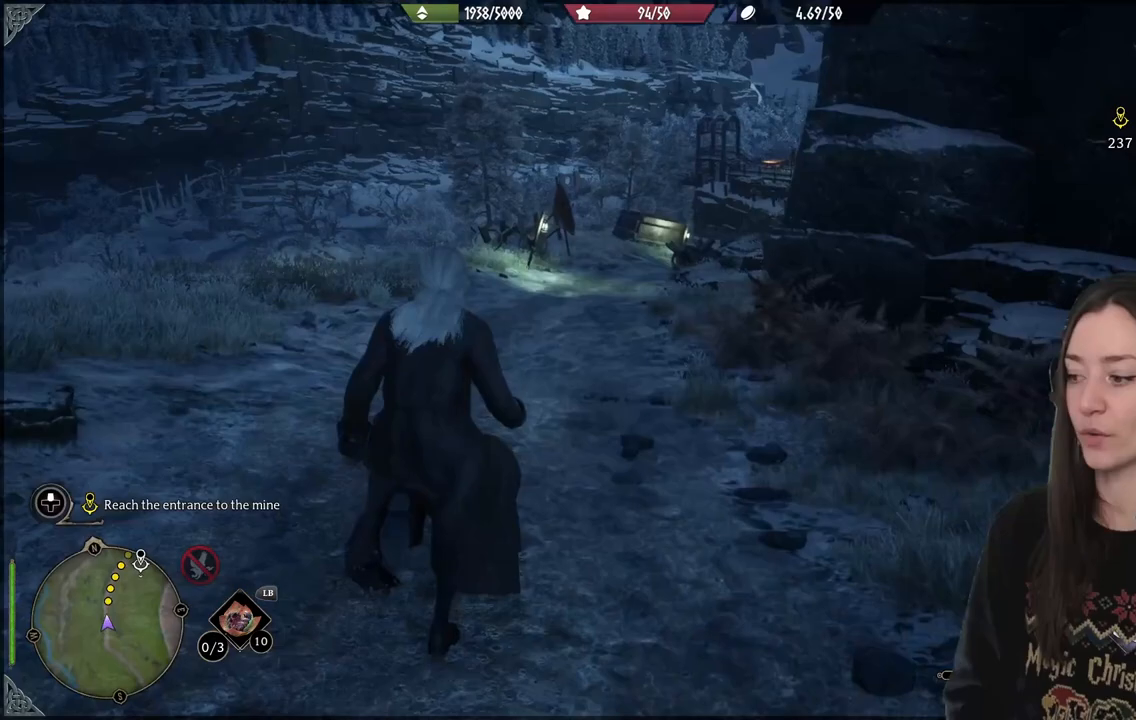
{"buttons": [], "left_stick": "up", "right_stick": "up-right", "events": [[250, "right_stick", "up-right"]]}
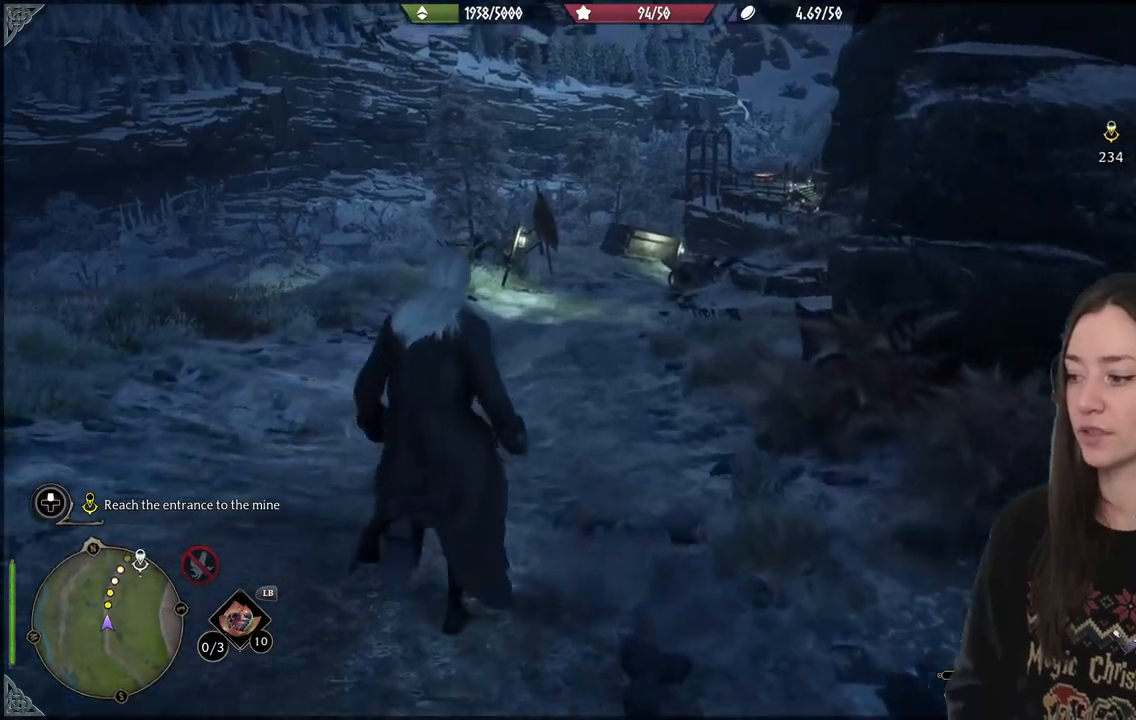
{"buttons": [], "left_stick": "up", "right_stick": "center", "events": [[183, "right_stick", "right"], [450, "right_stick", "center"]]}
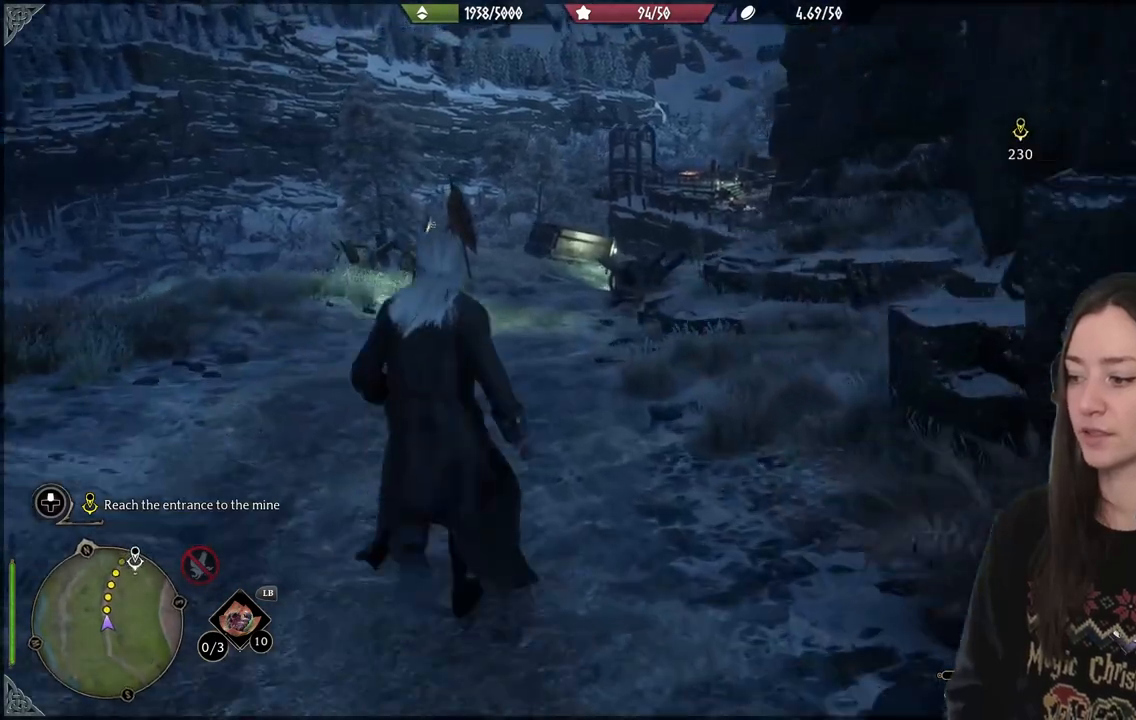
{"buttons": [], "left_stick": "up", "right_stick": "right", "events": [[333, "right_stick", "right"]]}
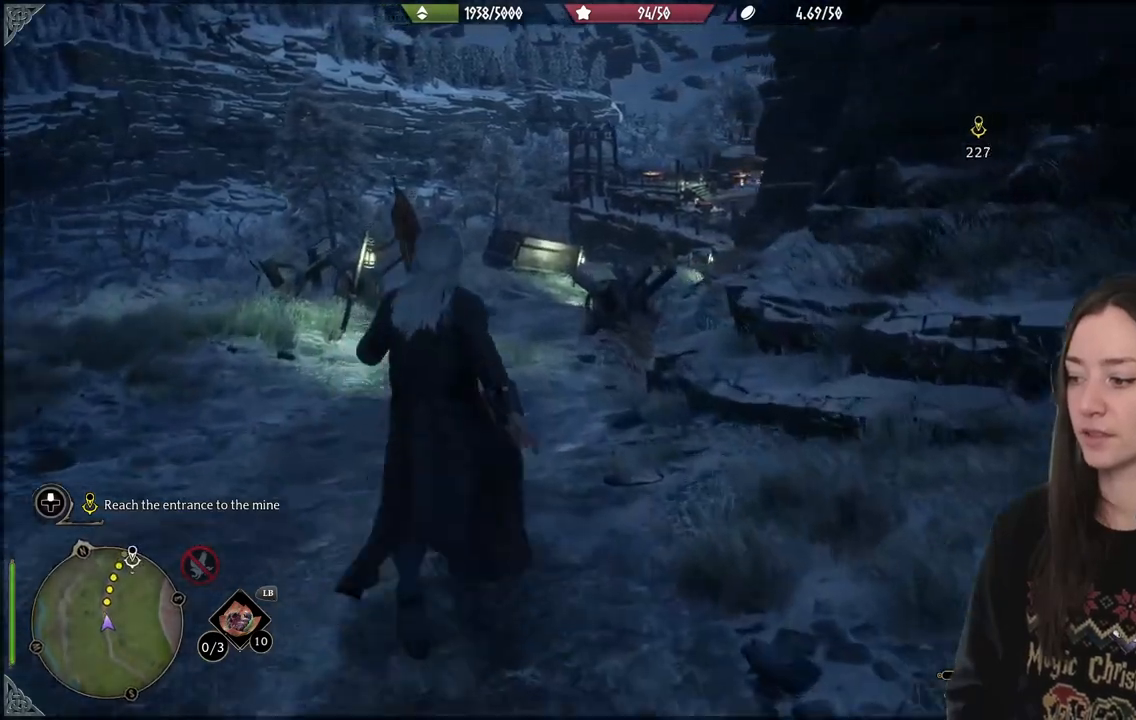
{"buttons": [], "left_stick": "up", "right_stick": "center", "events": [[350, "right_stick", "center"]]}
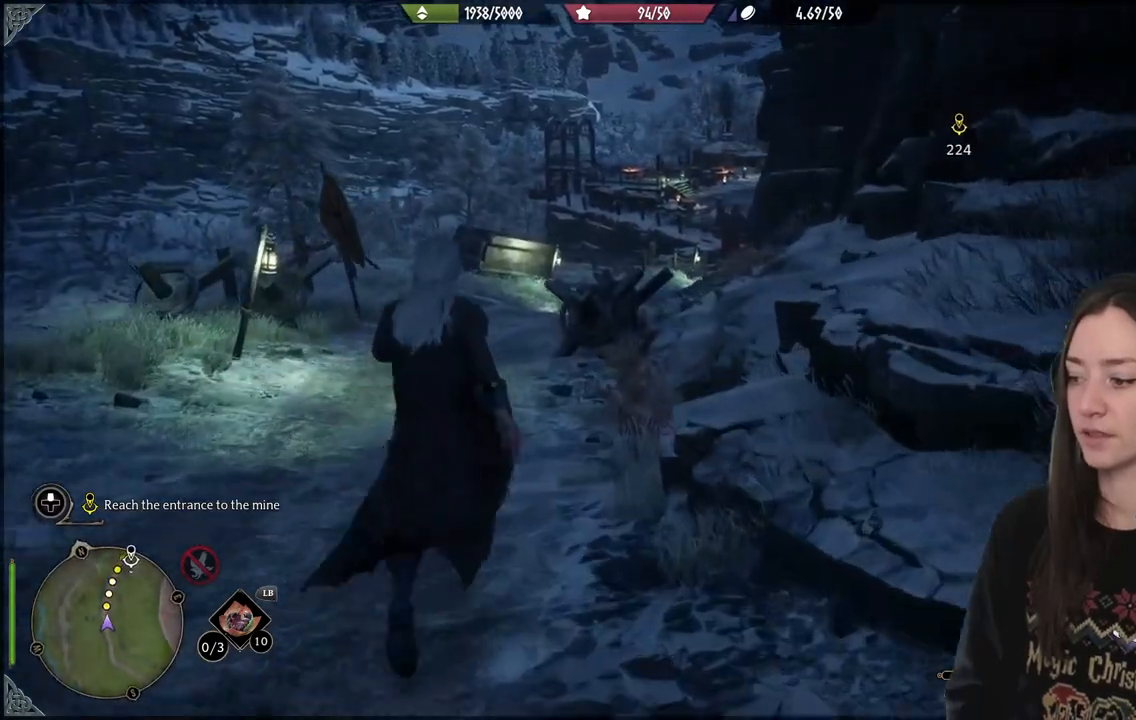
{"buttons": [], "left_stick": "up", "right_stick": "up-right", "events": [[433, "right_stick", "up-right"]]}
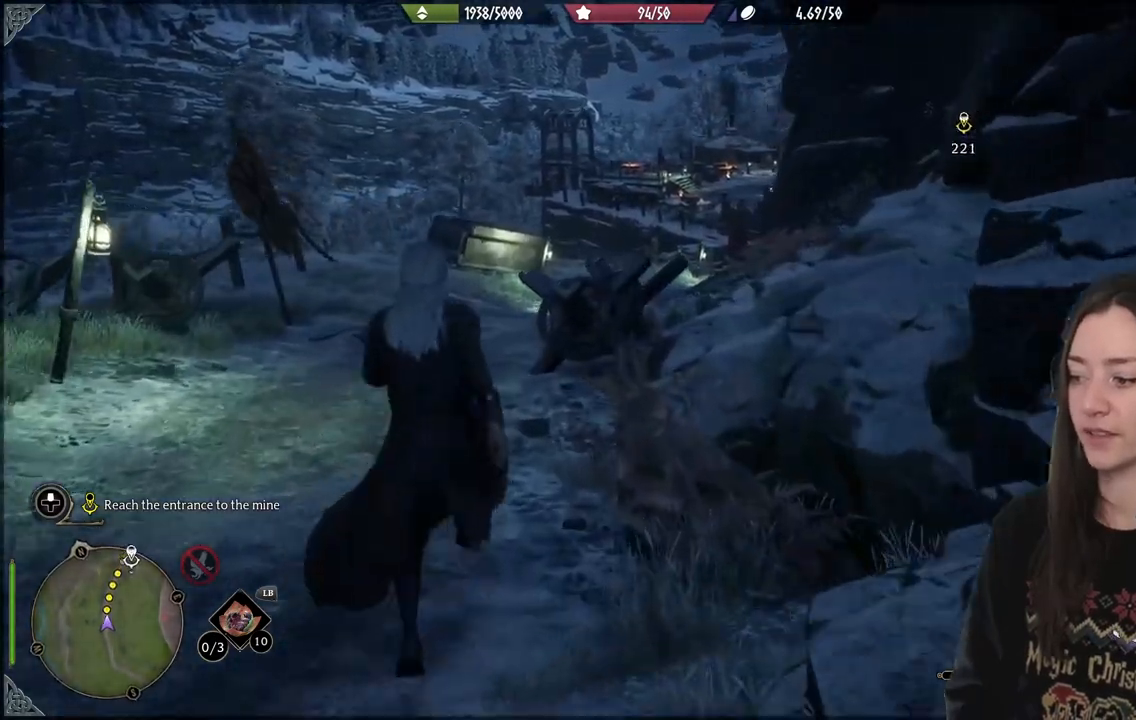
{"buttons": [], "left_stick": "up", "right_stick": "center", "events": [[33, "right_stick", "center"]]}
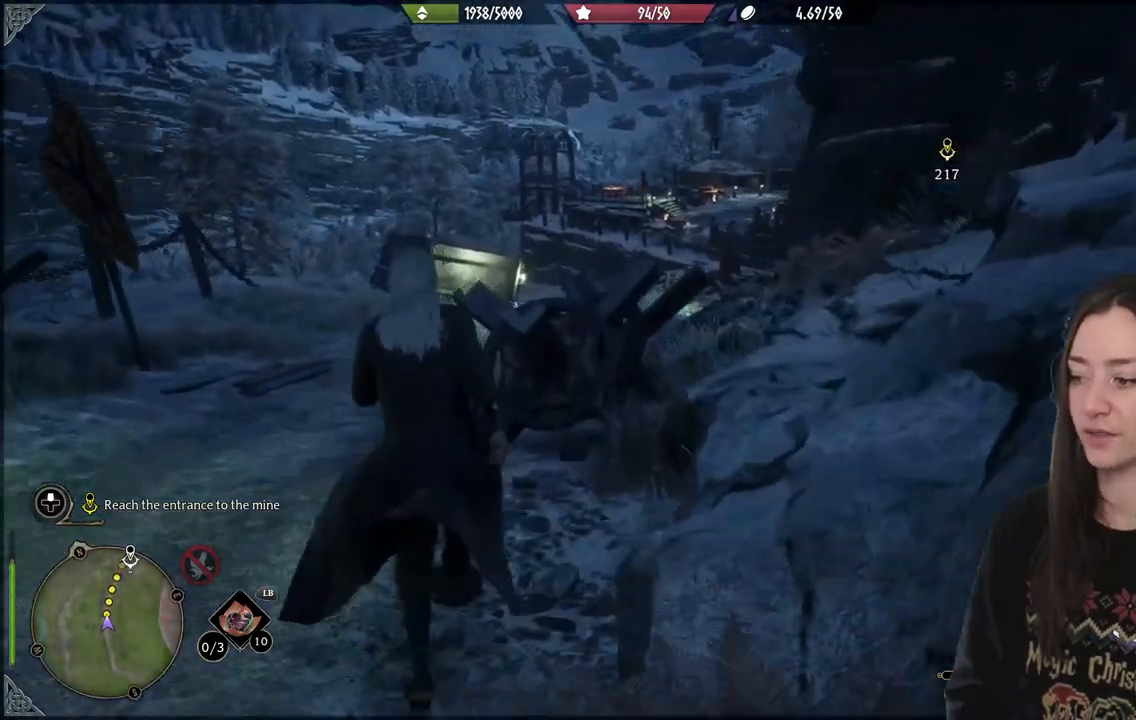
{"buttons": [], "left_stick": "left", "right_stick": "center", "events": [[433, "left_stick", "left"]]}
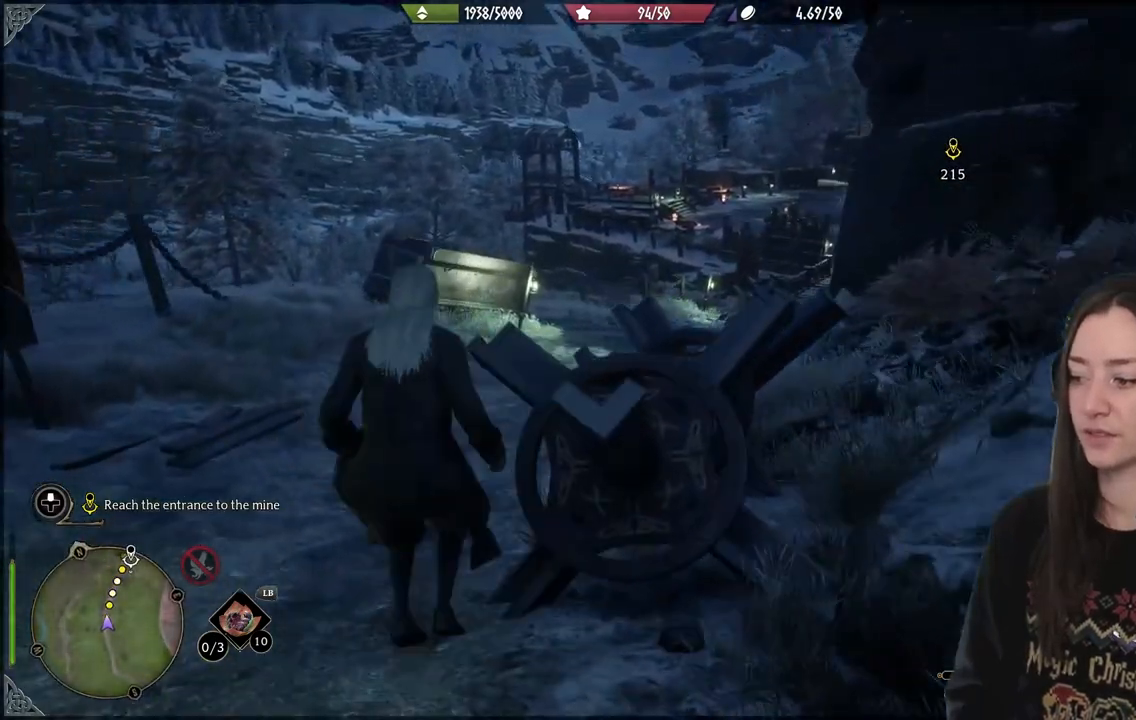
{"buttons": [], "left_stick": "up", "right_stick": "center", "events": [[133, "left_stick", "up"]]}
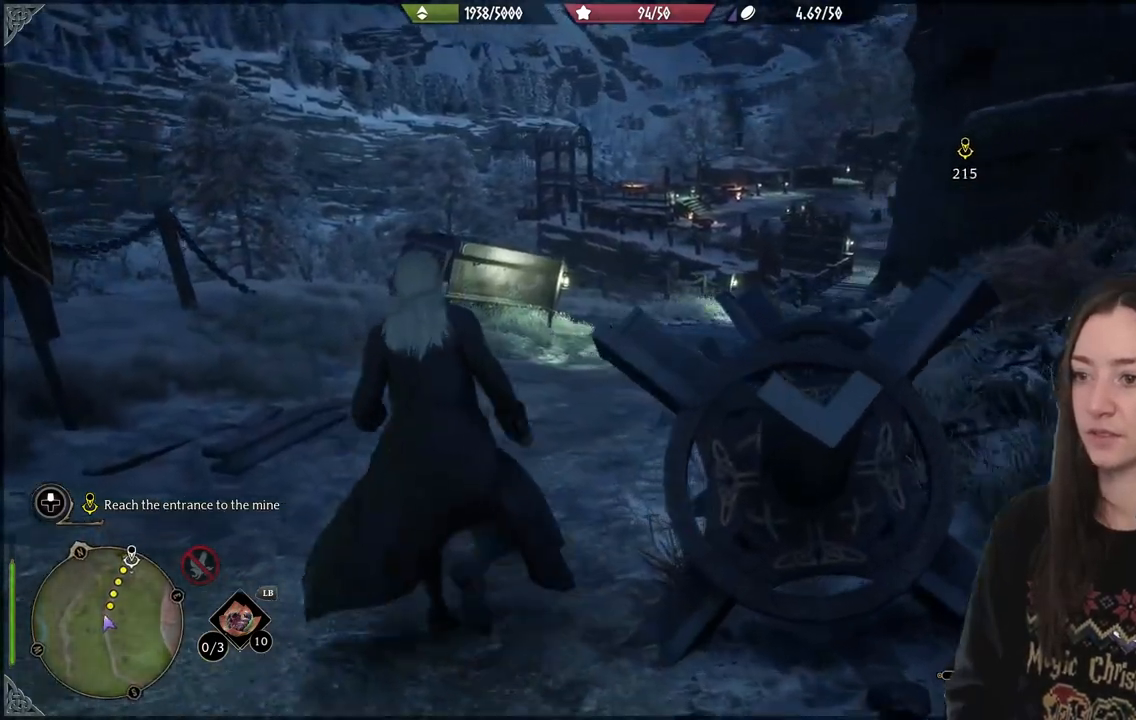
{"buttons": [], "left_stick": "up", "right_stick": "center", "events": [[50, "right_stick", "right"], [267, "right_stick", "center"]]}
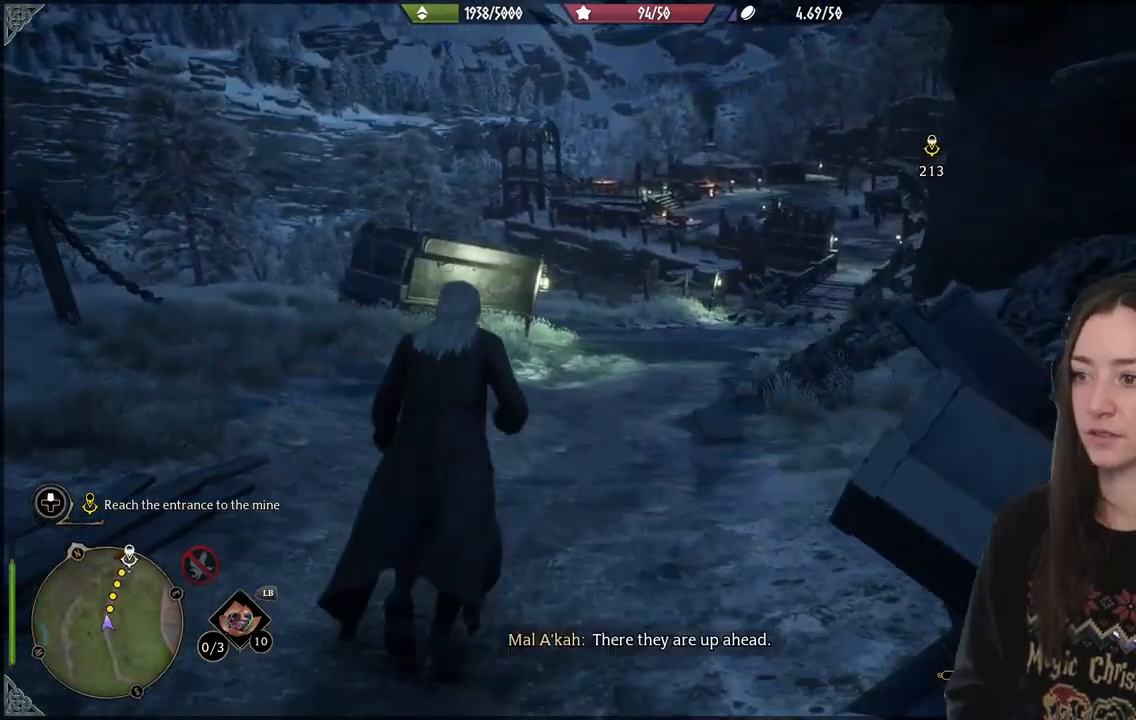
{"buttons": [], "left_stick": "up", "right_stick": "right", "events": [[500, "right_stick", "right"]]}
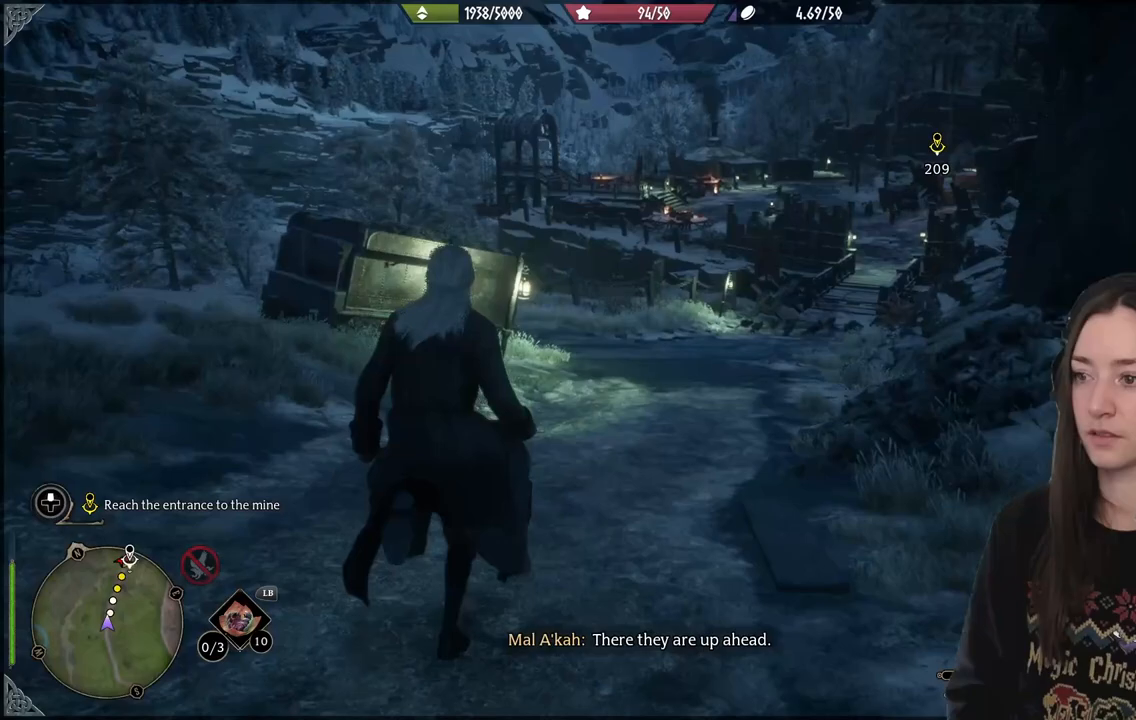
{"buttons": [], "left_stick": "up", "right_stick": "center", "events": [[233, "right_stick", "center"]]}
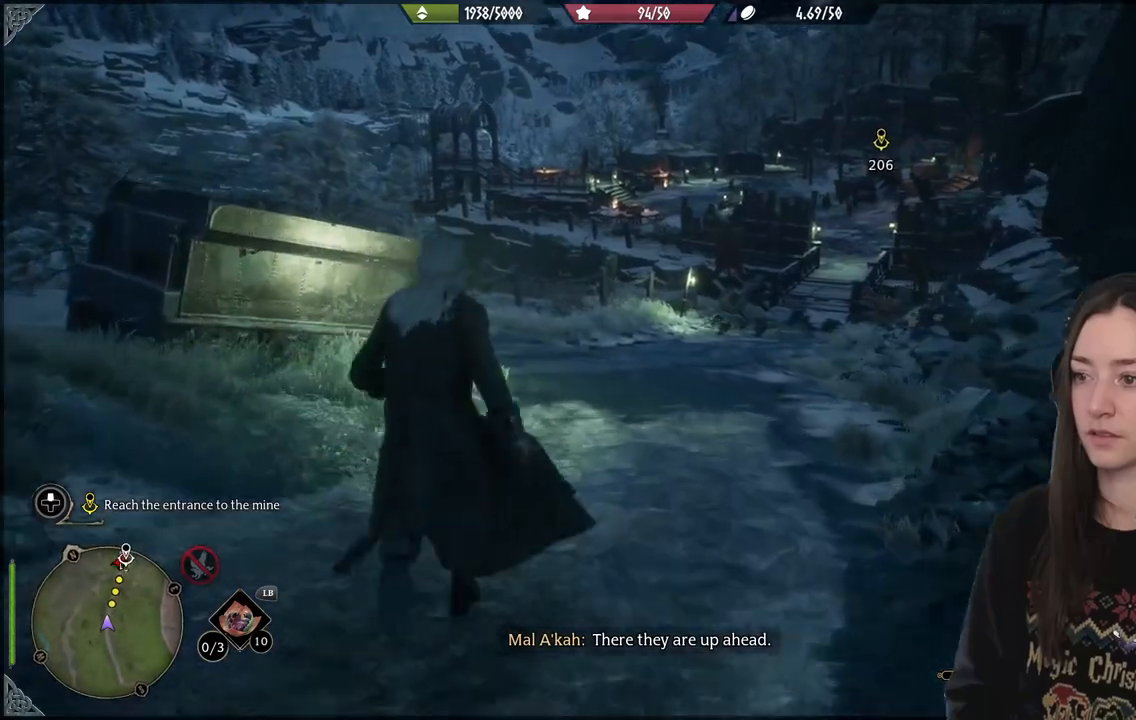
{"buttons": [], "left_stick": "up", "right_stick": "center", "events": []}
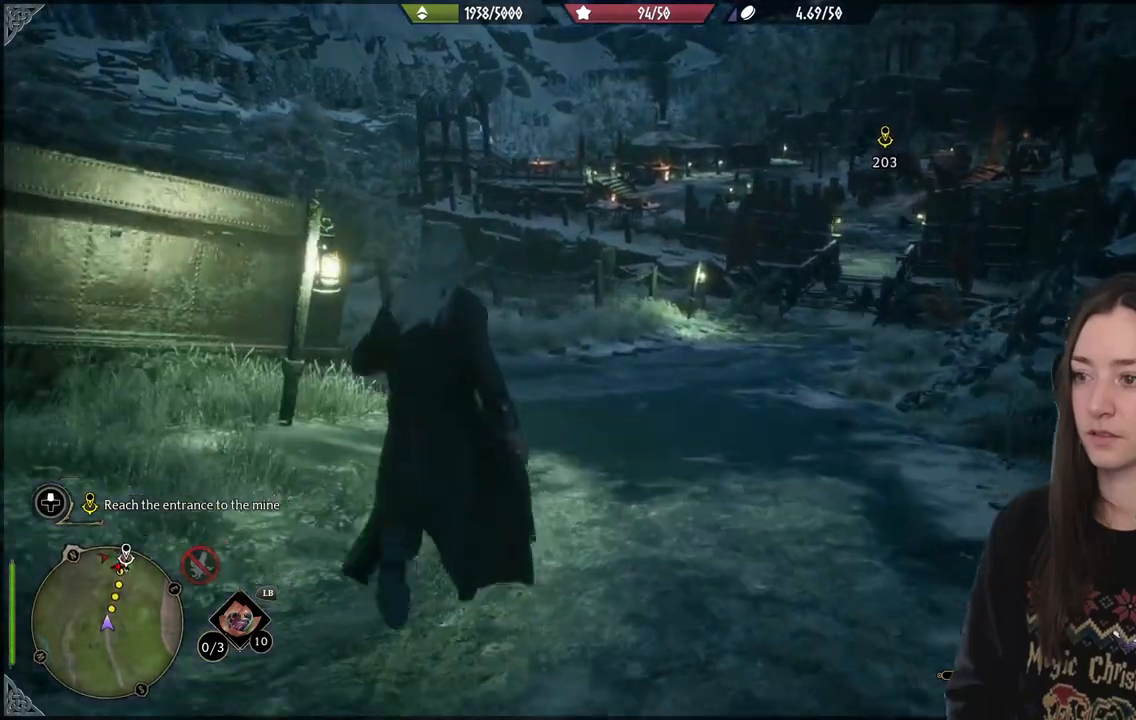
{"buttons": [], "left_stick": "up", "right_stick": "right", "events": [[383, "right_stick", "right"]]}
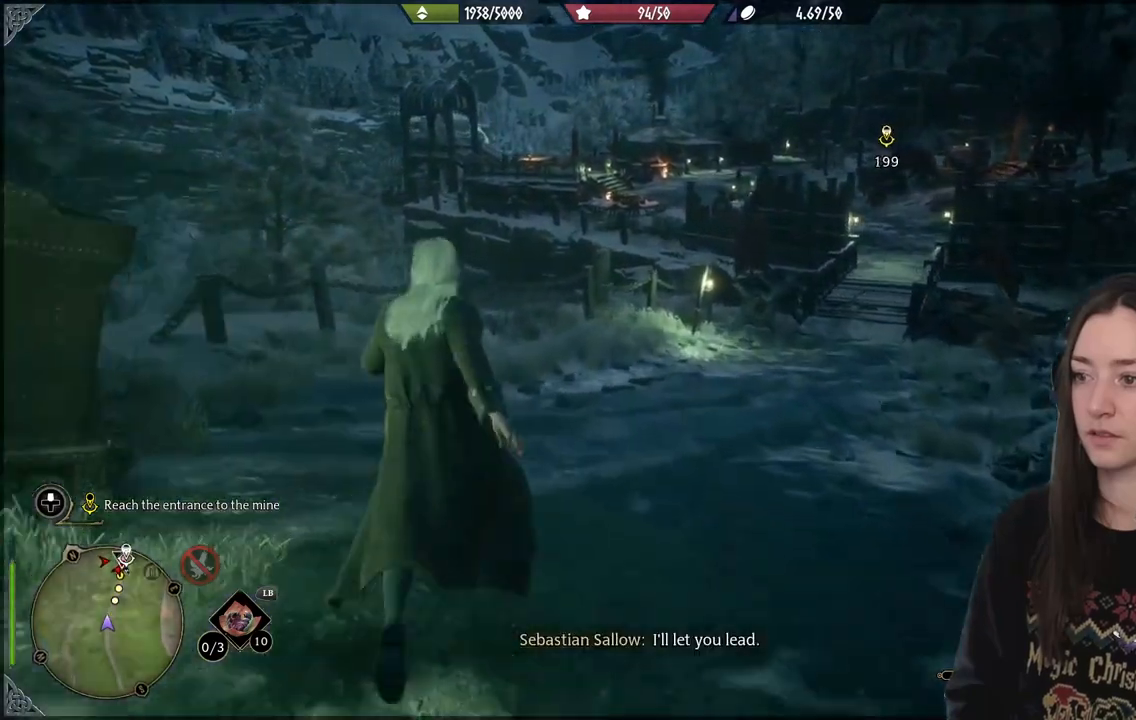
{"buttons": [], "left_stick": "up", "right_stick": "center", "events": [[400, "right_stick", "center"]]}
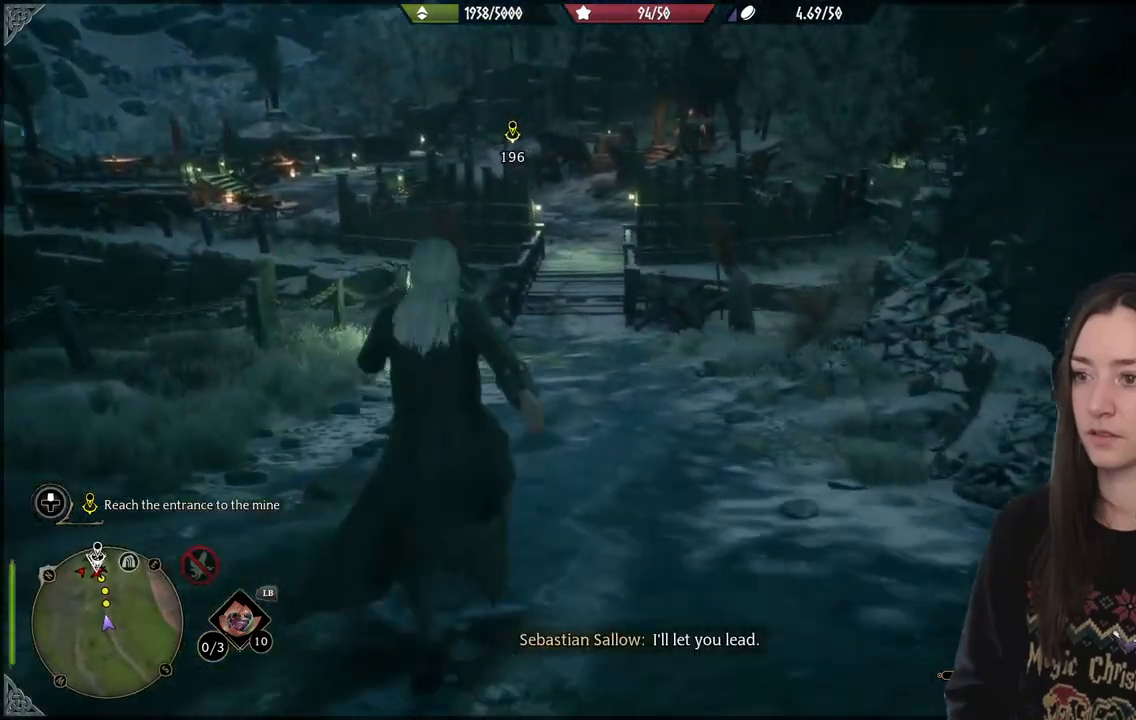
{"buttons": [], "left_stick": "up", "right_stick": "center", "events": []}
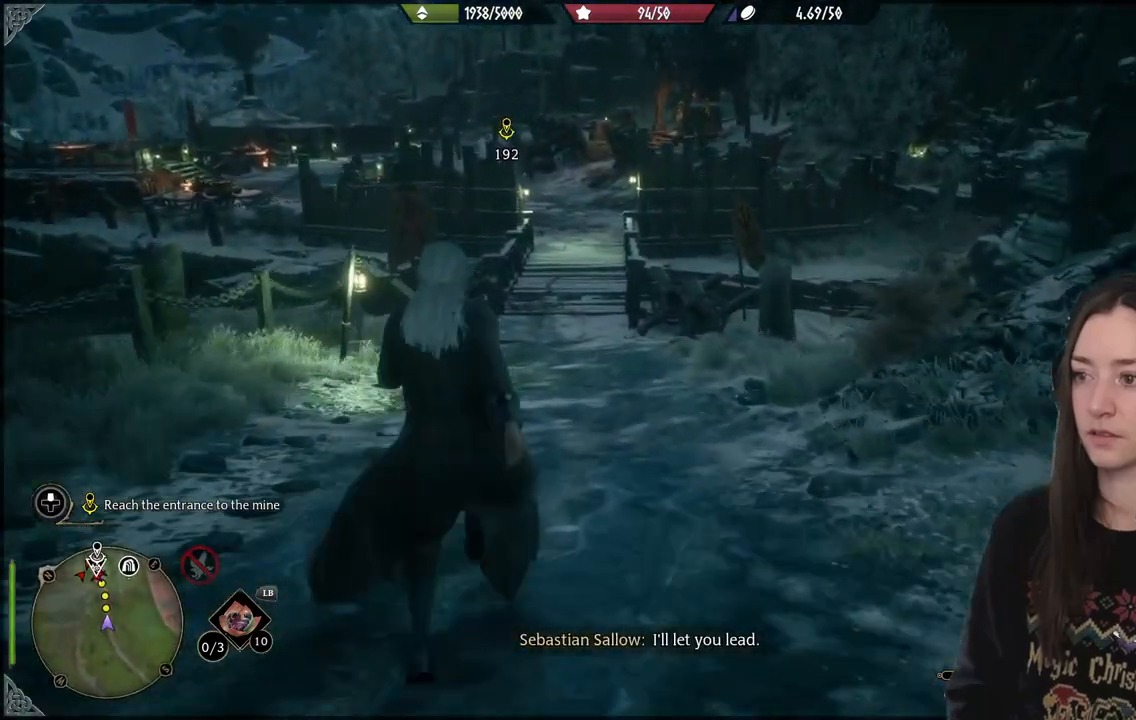
{"buttons": [], "left_stick": "up-left", "right_stick": "center", "events": [[250, "left_stick", "up-left"]]}
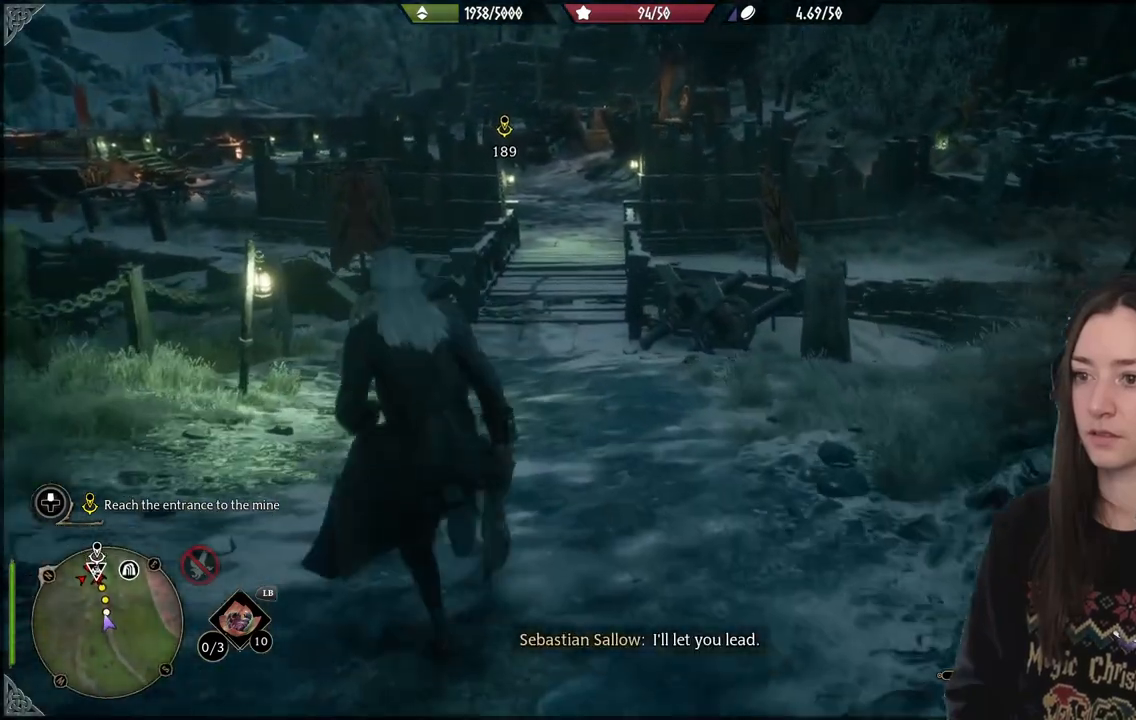
{"buttons": ["R2"], "left_stick": "center", "right_stick": "center", "events": [[450, "R2", "down"], [500, "left_stick", "center"]]}